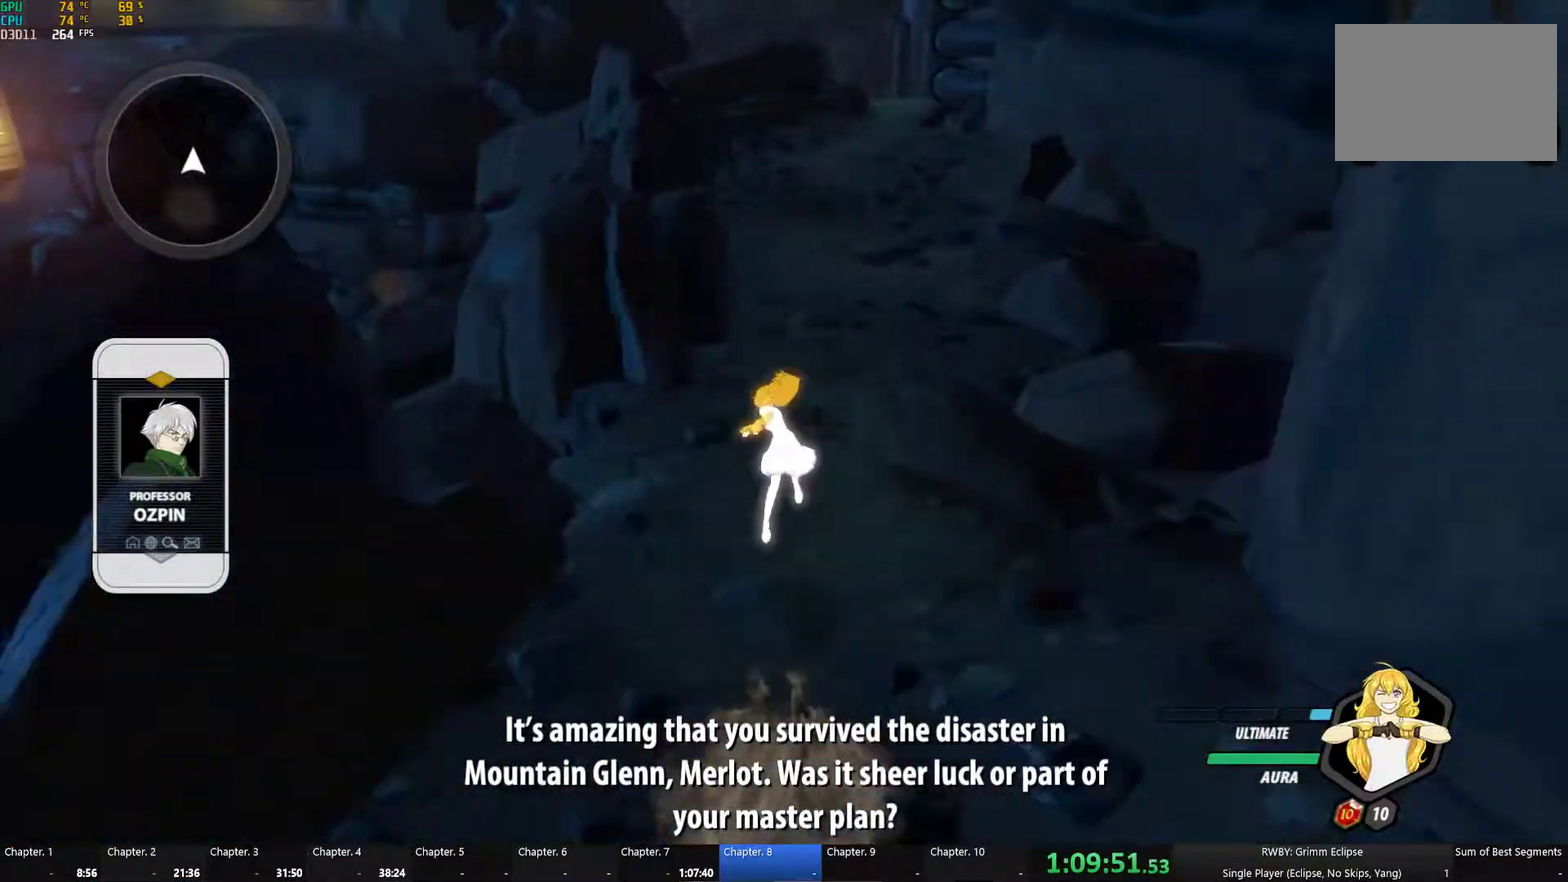
Gameplay with a controller (Xbox layout); each line is a JSON object with the inputs held at the frame after it. "button_events" lists button changes between this image and that frame as [ms after this image, input, new state], when the widget could be followed in between (sticks are given only as held states). Not read: L2 R2.
{"buttons": ["B"], "left_stick": "up", "right_stick": "center", "button_events": [[33, "B", "up"], [33, "L1", "up"], [83, "A", "down"], [100, "L1", "down"], [133, "X", "down"], [166, "A", "up"], [183, "B", "down"], [183, "X", "up"], [250, "L1", "up"], [283, "B", "up"], [333, "A", "down"], [333, "L1", "down"], [416, "A", "up"], [433, "B", "down"], [483, "L1", "up"]]}
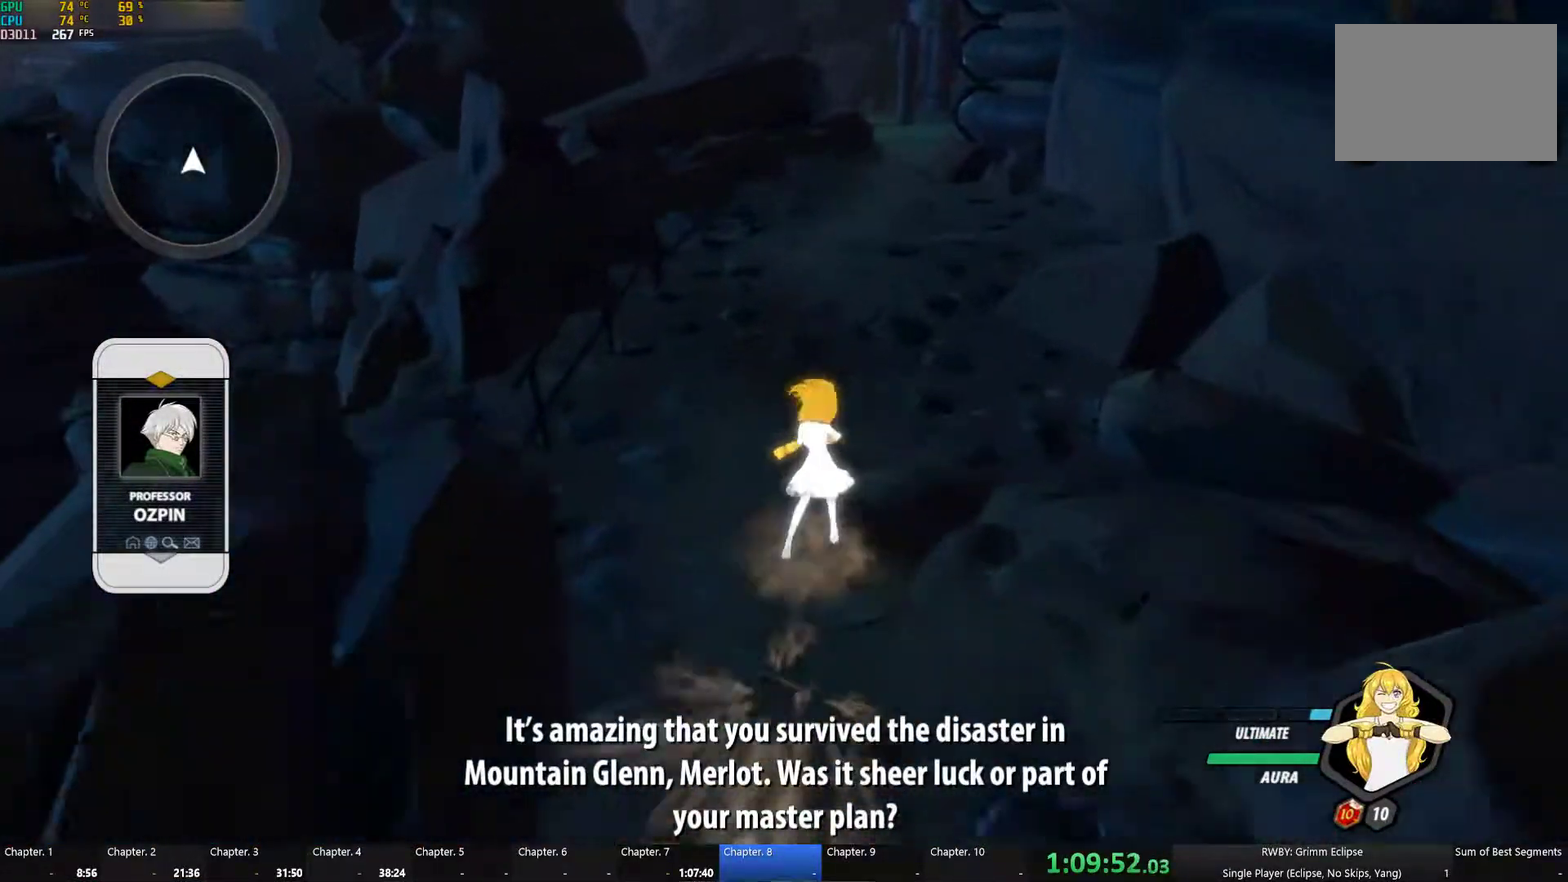
{"buttons": [], "left_stick": "up", "right_stick": "center", "button_events": [[16, "B", "up"], [83, "A", "down"], [100, "L1", "down"], [133, "X", "down"], [166, "A", "up"], [166, "B", "down"], [183, "X", "up"], [250, "L1", "up"], [266, "B", "up"], [317, "A", "down"], [333, "L1", "down"], [367, "X", "down"], [400, "A", "up"], [417, "B", "down"], [417, "X", "up"], [483, "L1", "up"], [500, "B", "up"]]}
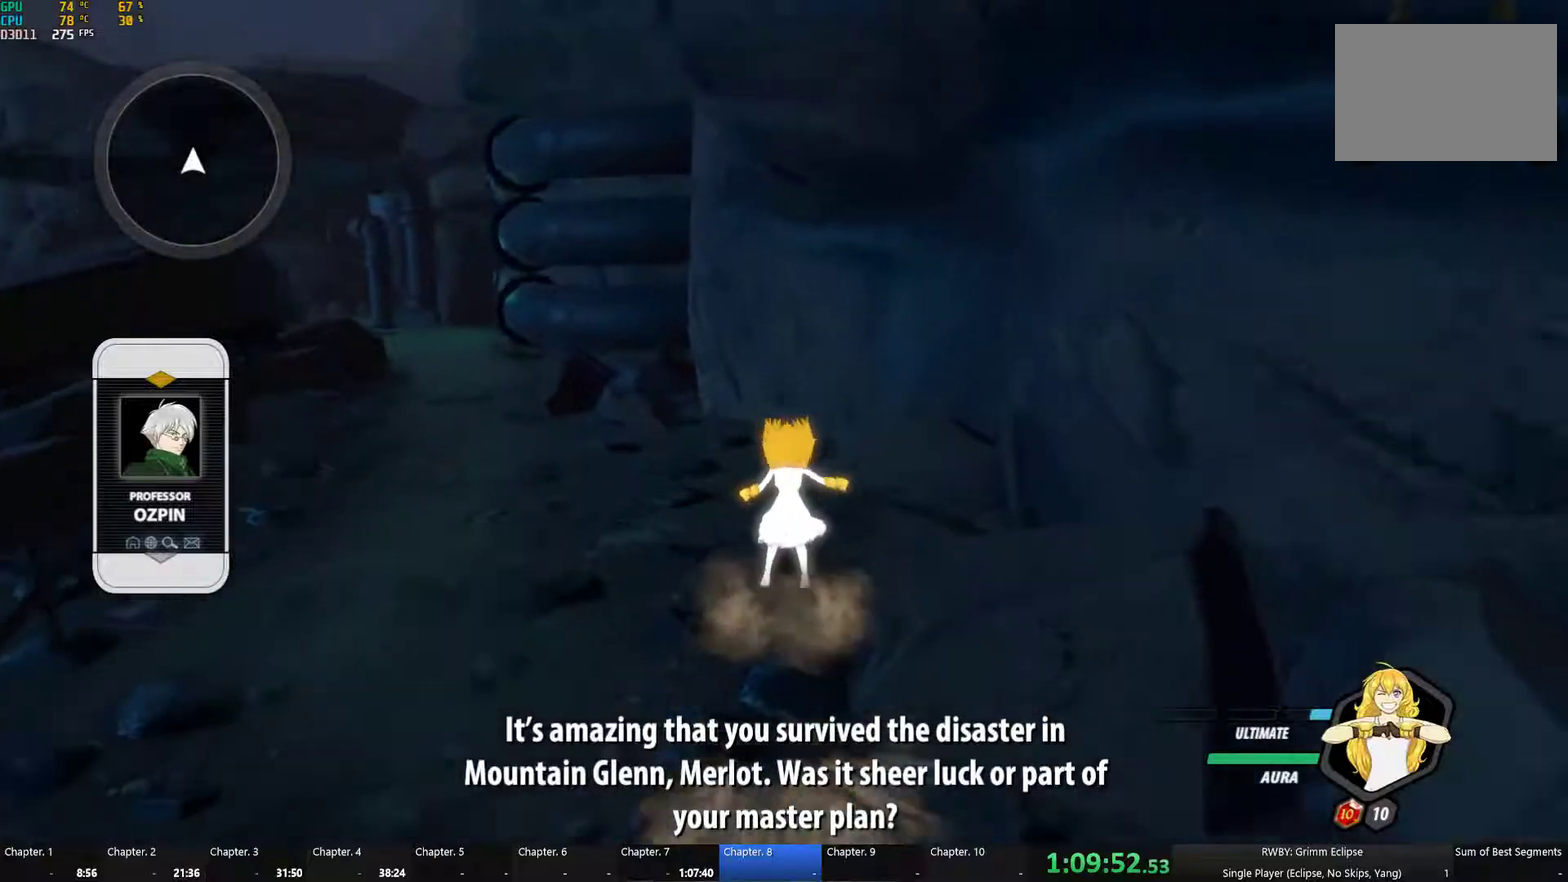
{"buttons": [], "left_stick": "up", "right_stick": "center", "button_events": [[50, "A", "down"], [67, "L1", "down"], [83, "X", "down"], [117, "A", "up"], [150, "B", "down"], [150, "X", "up"], [183, "L1", "up"], [233, "B", "up"], [300, "A", "down"], [317, "L1", "down"], [333, "X", "down"], [367, "A", "up"], [383, "X", "up"], [400, "B", "down"], [450, "L1", "up"], [483, "B", "up"]]}
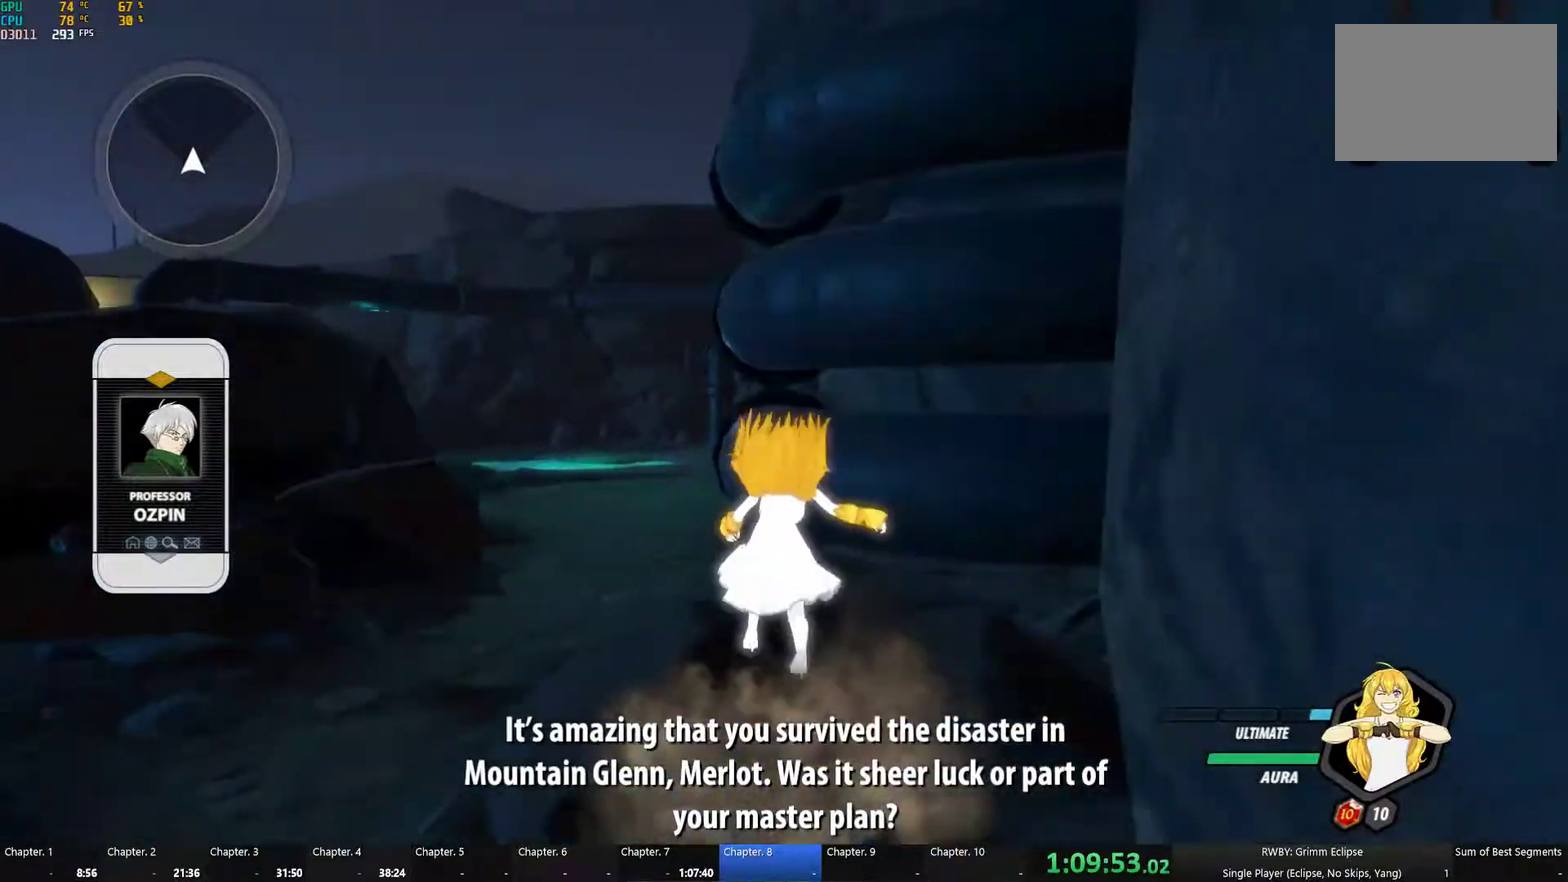
{"buttons": ["B", "L1"], "left_stick": "up", "right_stick": "center", "button_events": [[67, "A", "down"], [83, "L1", "down"], [100, "X", "down"], [150, "A", "up"], [150, "B", "down"], [150, "X", "up"], [233, "L1", "up"], [267, "B", "up"], [350, "A", "down"], [383, "L1", "down"], [400, "X", "down"], [467, "A", "up"], [483, "B", "down"], [483, "X", "up"]]}
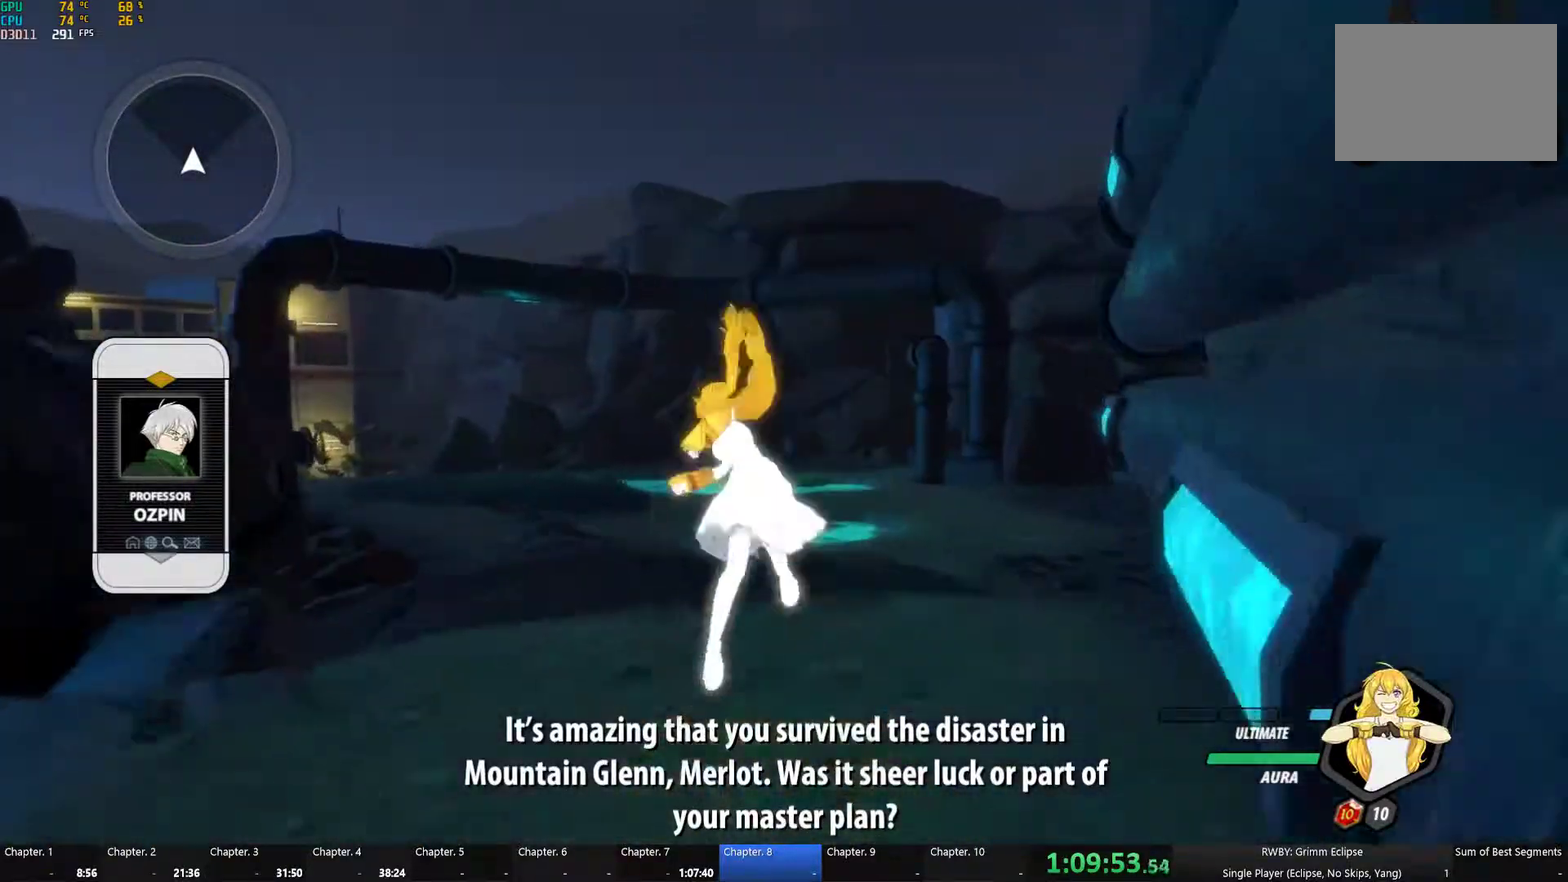
{"buttons": [], "left_stick": "up", "right_stick": "down-left", "button_events": [[50, "L1", "up"], [83, "B", "up"], [150, "A", "down"], [183, "L1", "down"], [183, "X", "down"], [233, "A", "up"], [233, "X", "up"], [250, "B", "down"], [350, "B", "up"], [350, "L1", "up"]]}
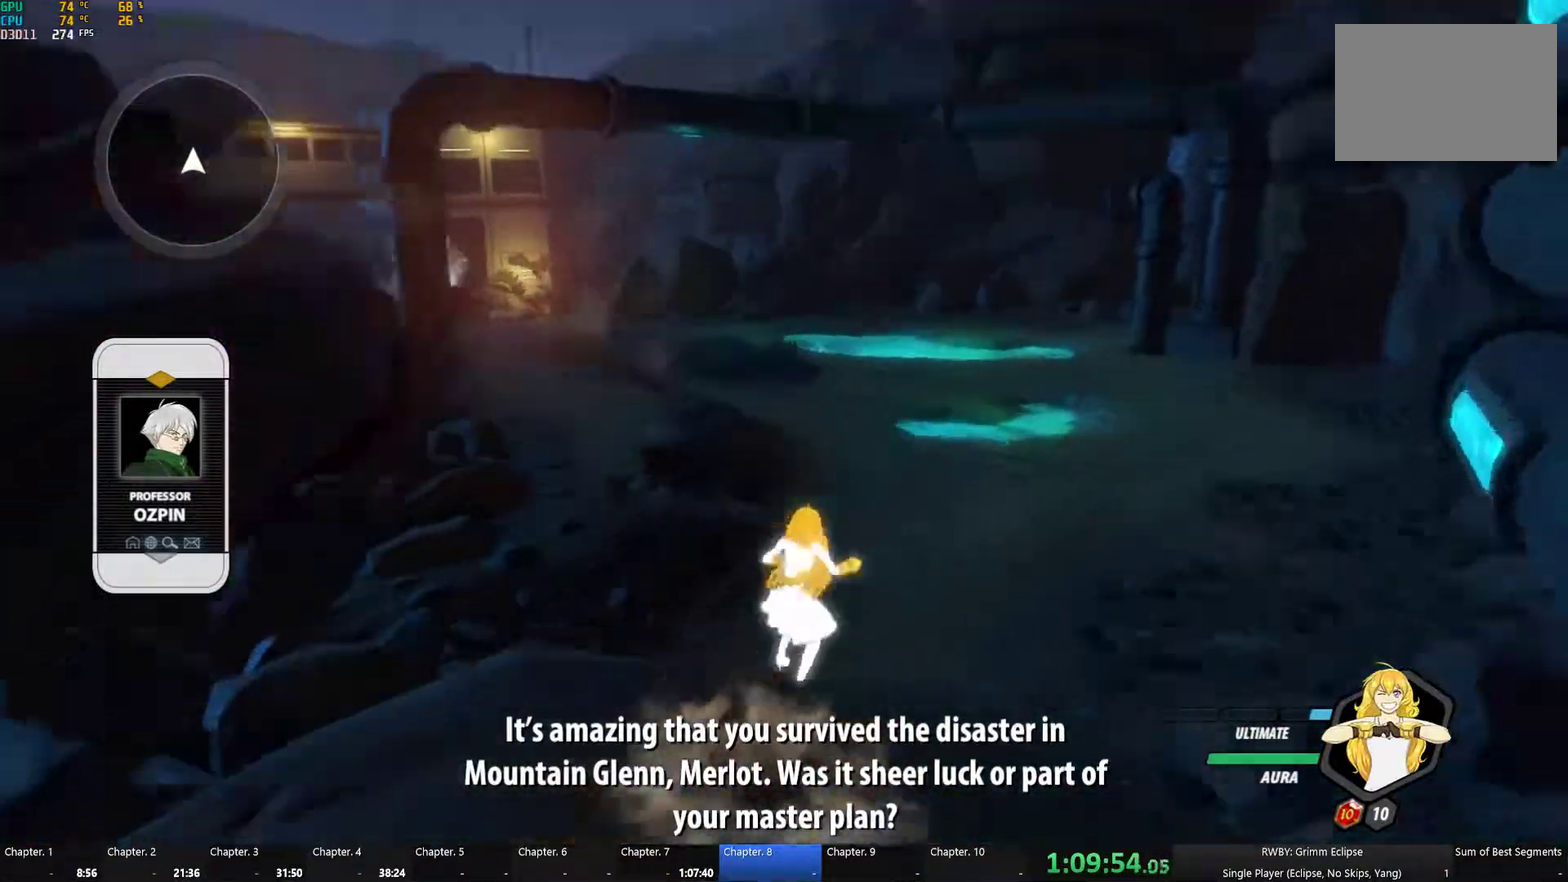
{"buttons": [], "left_stick": "up", "right_stick": "center", "button_events": [[67, "A", "down"], [67, "L1", "down"], [83, "X", "down"], [167, "X", "up"], [183, "A", "up"], [200, "B", "down"], [217, "L1", "up"], [300, "B", "up"]]}
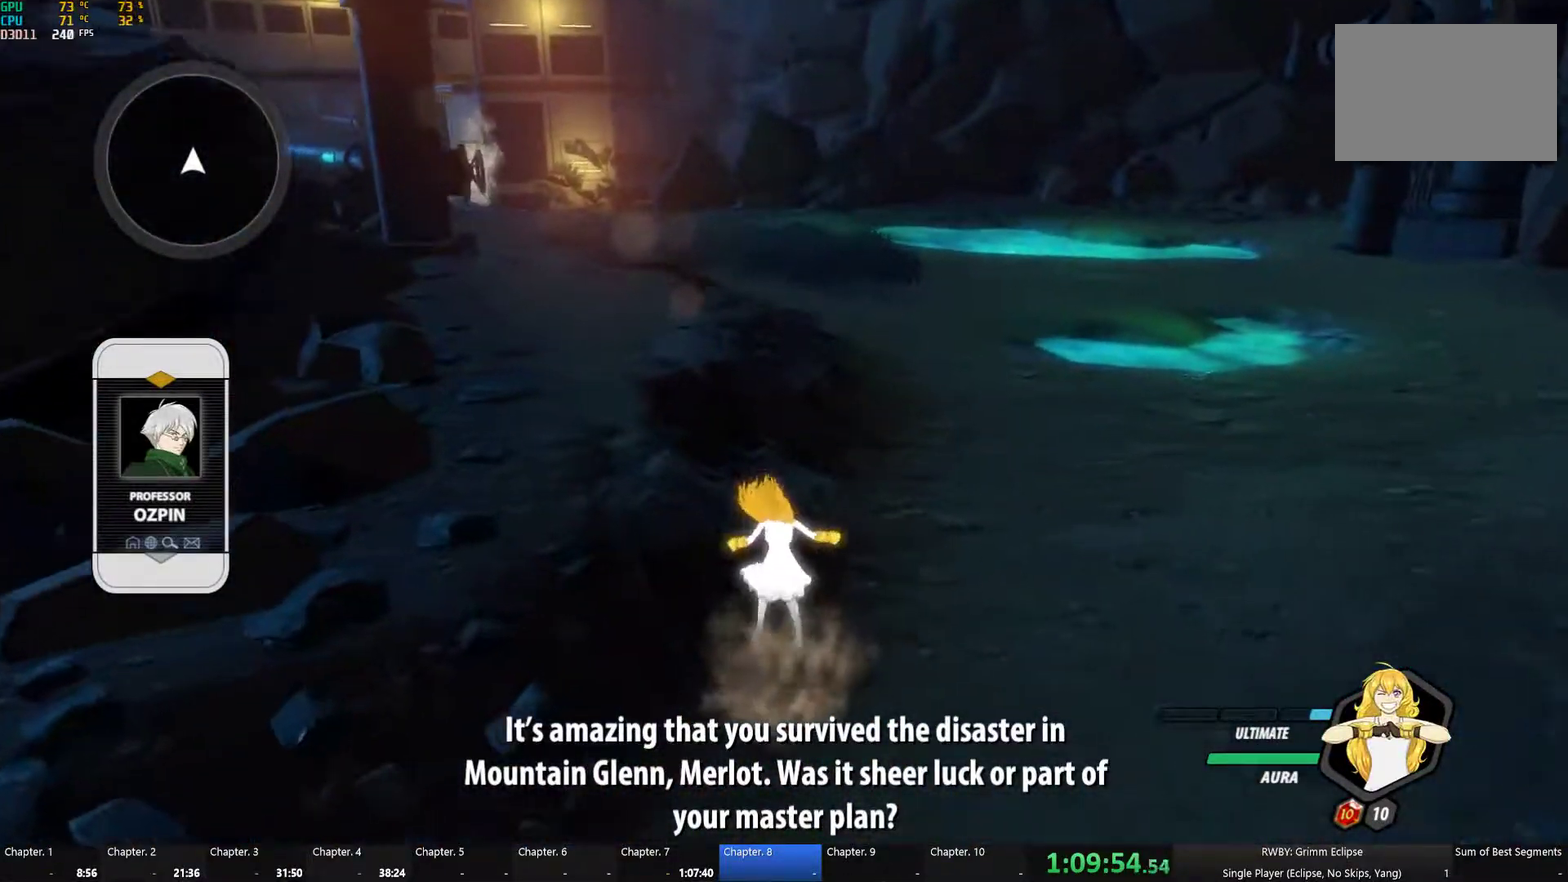
{"buttons": ["A", "L1"], "left_stick": "up", "right_stick": "center", "button_events": [[17, "A", "down"], [33, "L1", "down"], [50, "X", "down"], [133, "A", "up"], [133, "B", "down"], [133, "X", "up"], [200, "L1", "up"], [233, "B", "up"], [267, "A", "down"], [283, "L1", "down"], [300, "X", "down"], [367, "A", "up"], [367, "B", "down"], [367, "X", "up"], [417, "L1", "up"], [433, "B", "up"], [500, "A", "down"], [500, "L1", "down"]]}
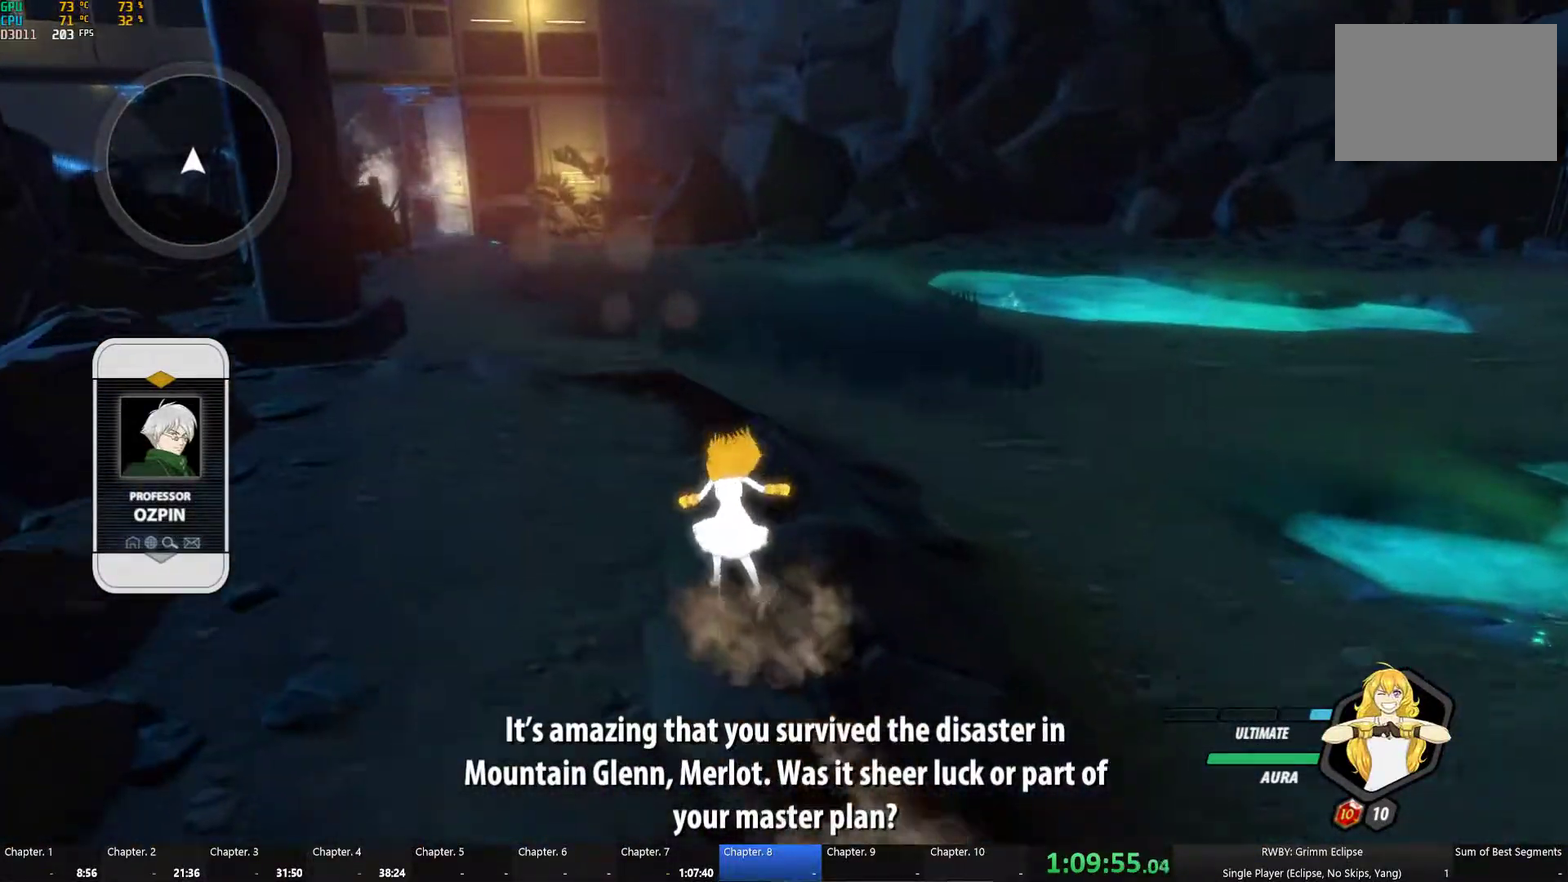
{"buttons": ["A", "X", "L1"], "left_stick": "up", "right_stick": "center", "button_events": [[33, "X", "down"], [67, "A", "up"], [83, "B", "down"], [83, "X", "up"], [150, "L1", "up"], [183, "B", "up"], [233, "A", "down"], [250, "L1", "down"], [267, "X", "down"], [300, "A", "up"], [317, "X", "up"], [350, "B", "down"], [400, "L1", "up"], [433, "B", "up"], [450, "A", "down"], [483, "L1", "down"], [500, "X", "down"]]}
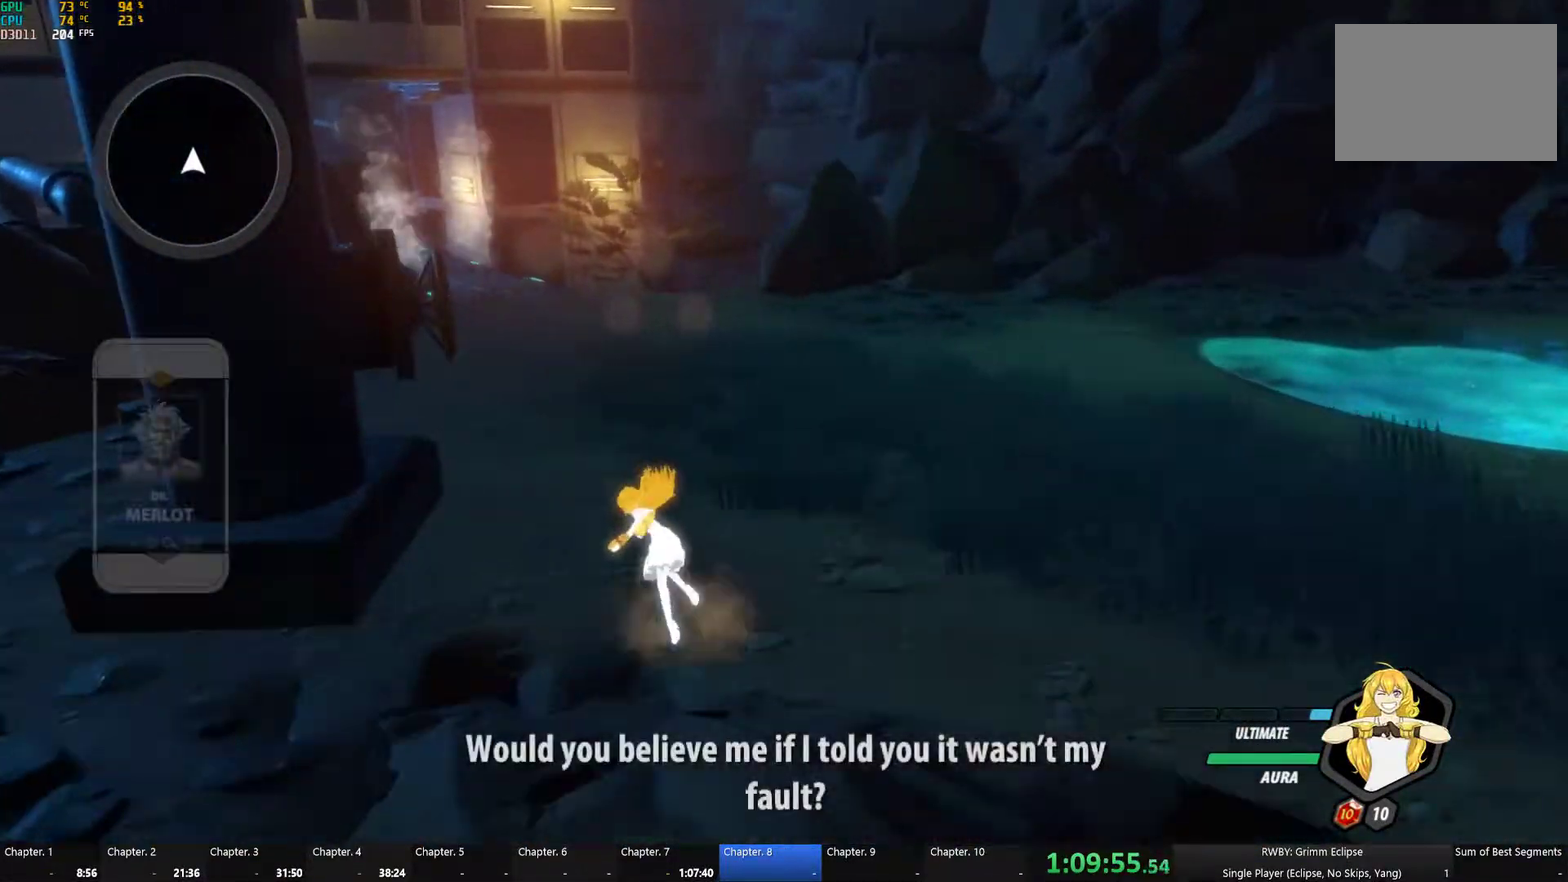
{"buttons": [], "left_stick": "center", "right_stick": "center", "button_events": [[33, "A", "up"], [33, "X", "up"], [67, "B", "down"], [133, "L1", "up"], [150, "B", "up"]]}
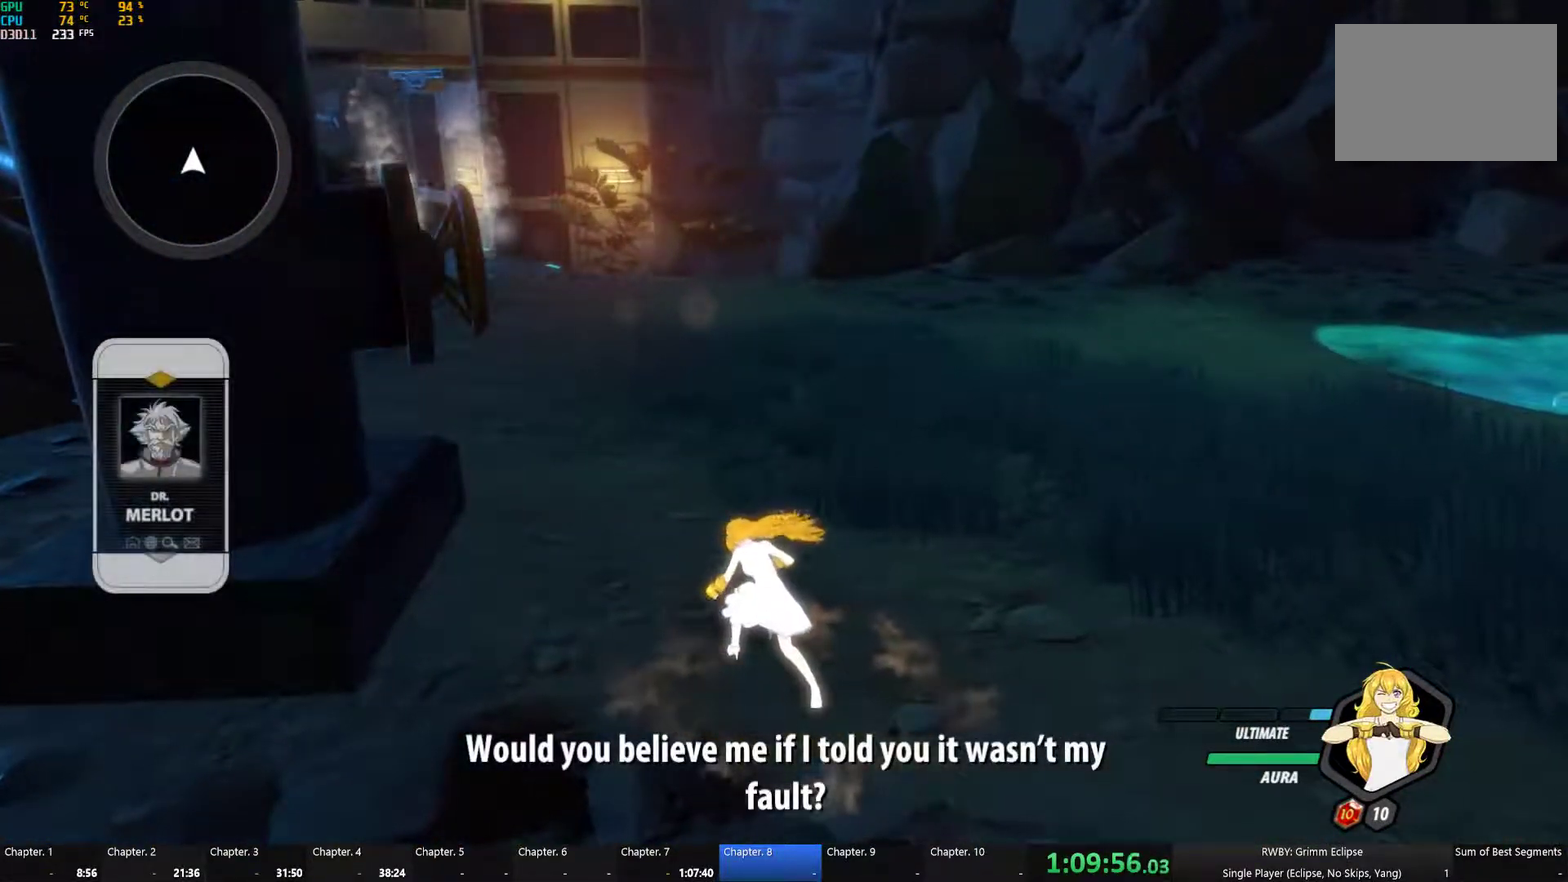
{"buttons": [], "left_stick": "center", "right_stick": "center", "button_events": []}
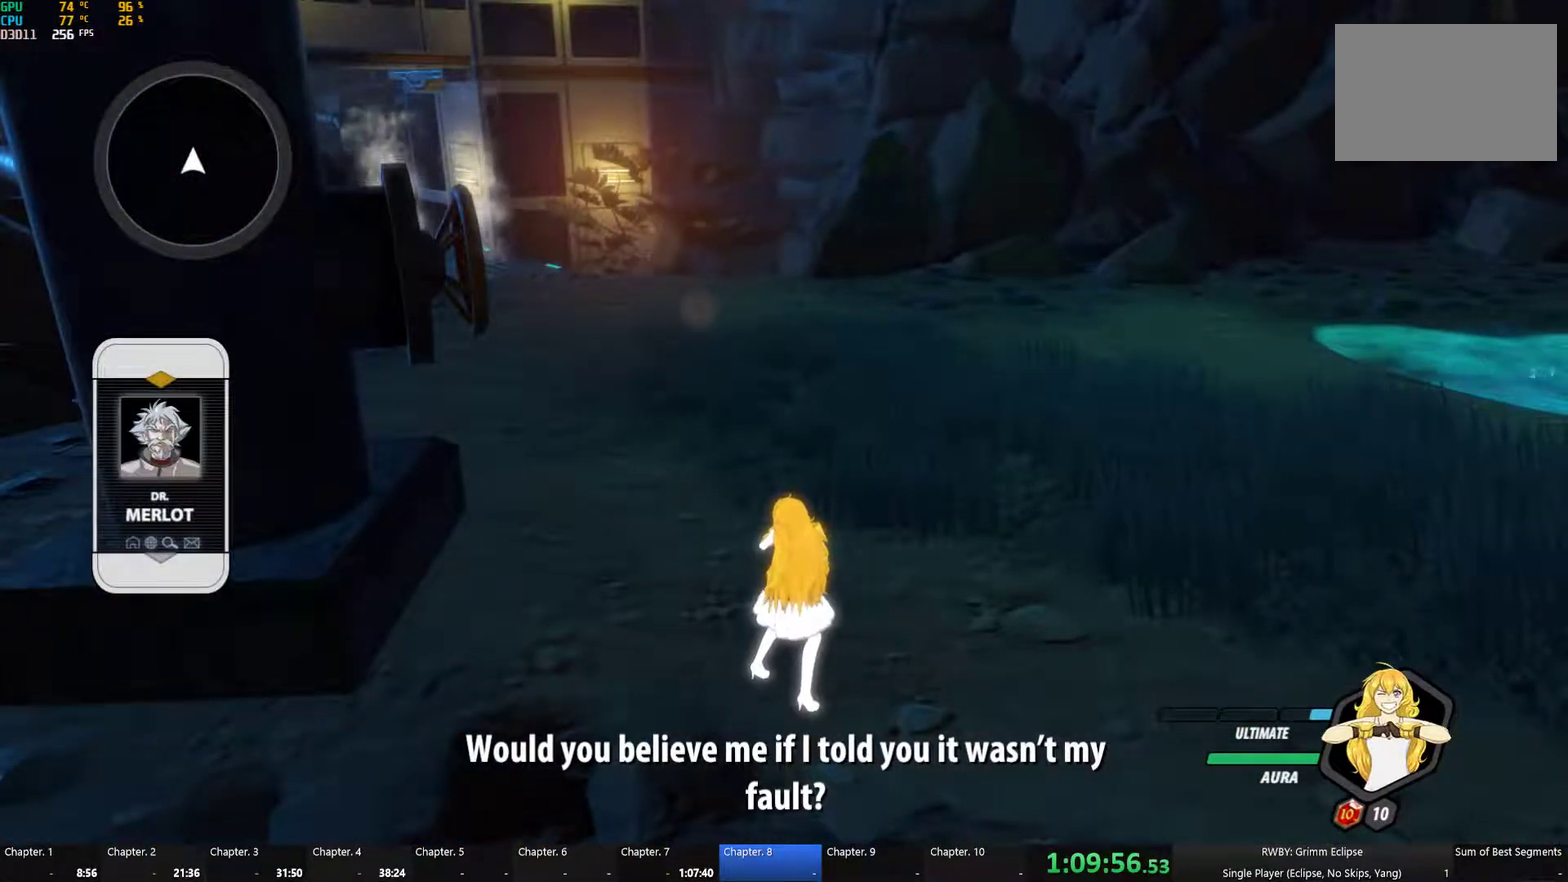
{"buttons": [], "left_stick": "center", "right_stick": "down-right", "button_events": []}
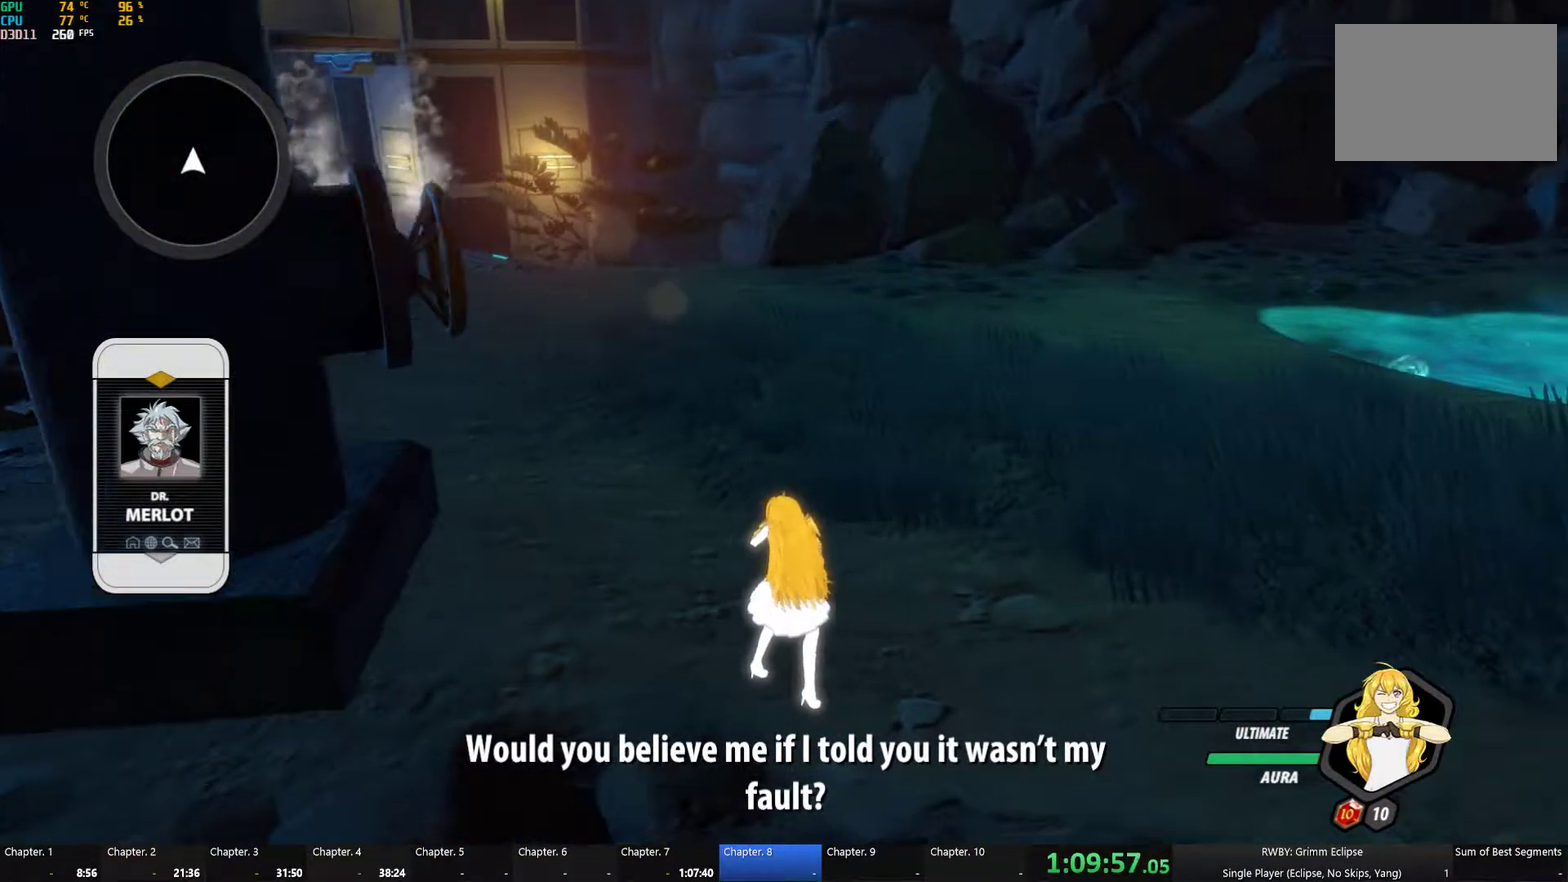
{"buttons": [], "left_stick": "right", "right_stick": "center", "button_events": []}
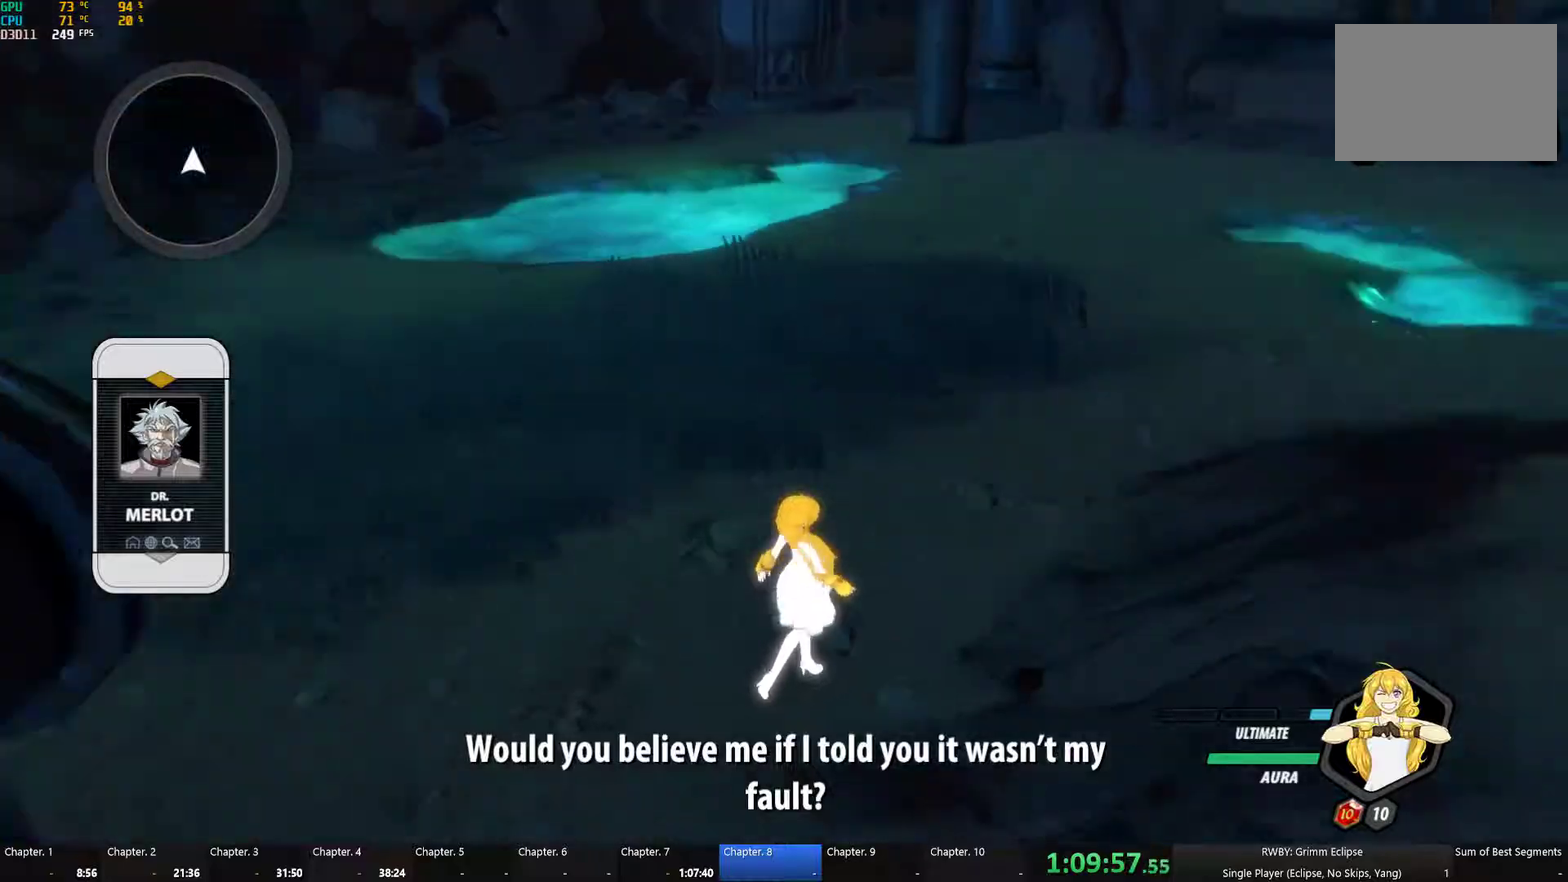
{"buttons": [], "left_stick": "center", "right_stick": "center", "button_events": []}
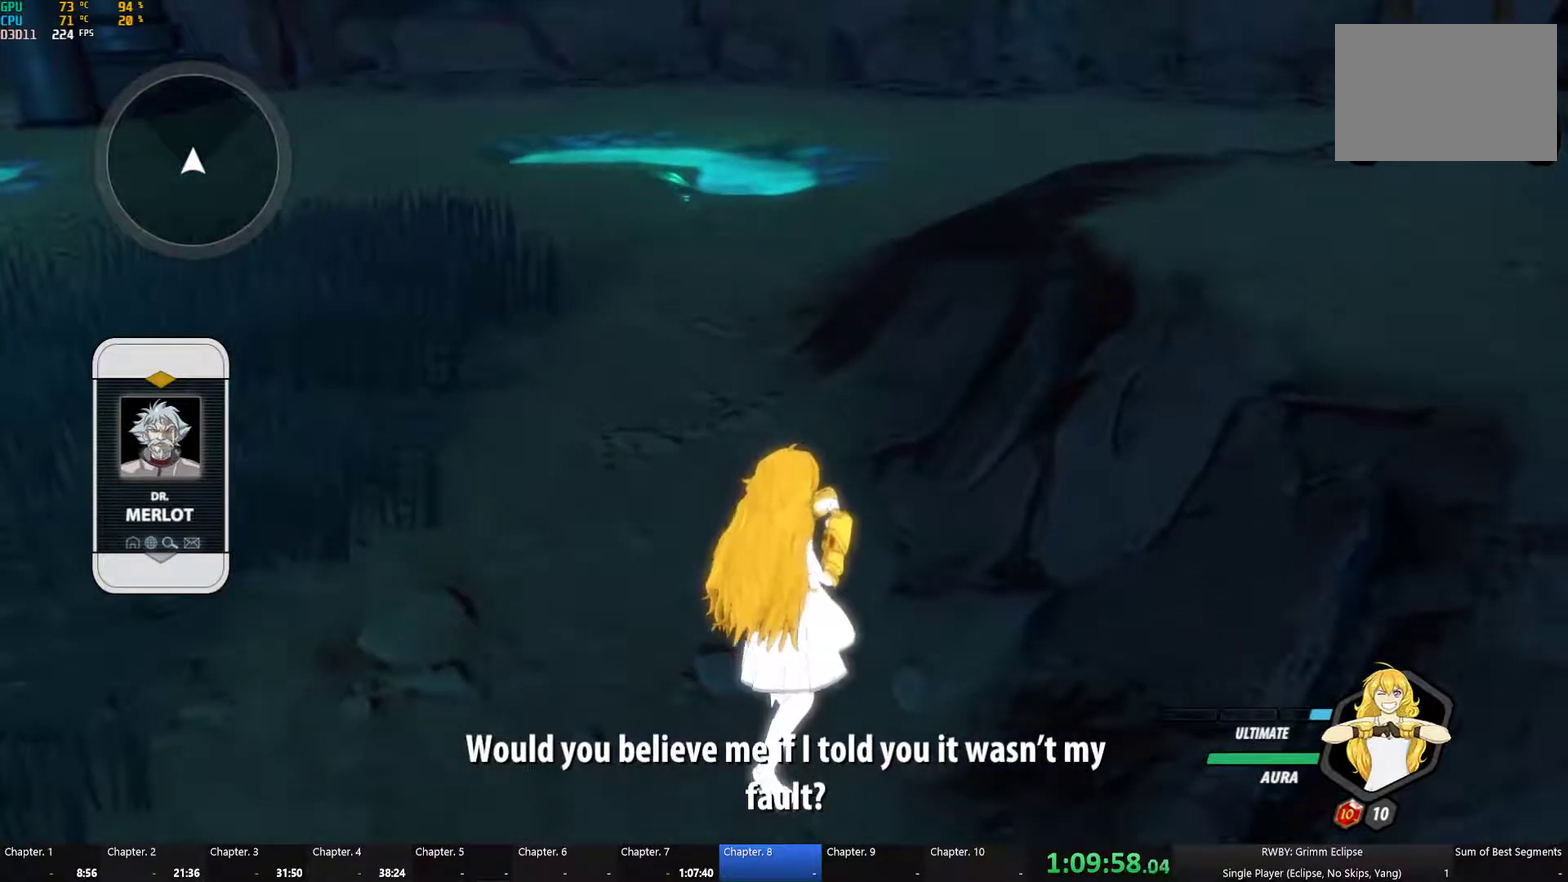
{"buttons": ["L1"], "left_stick": "left", "right_stick": "center", "button_events": [[150, "A", "down"], [167, "L1", "down"], [167, "X", "down"], [234, "A", "up"], [250, "X", "up"], [267, "B", "down"], [284, "L1", "up"], [400, "B", "up"], [417, "L1", "down"]]}
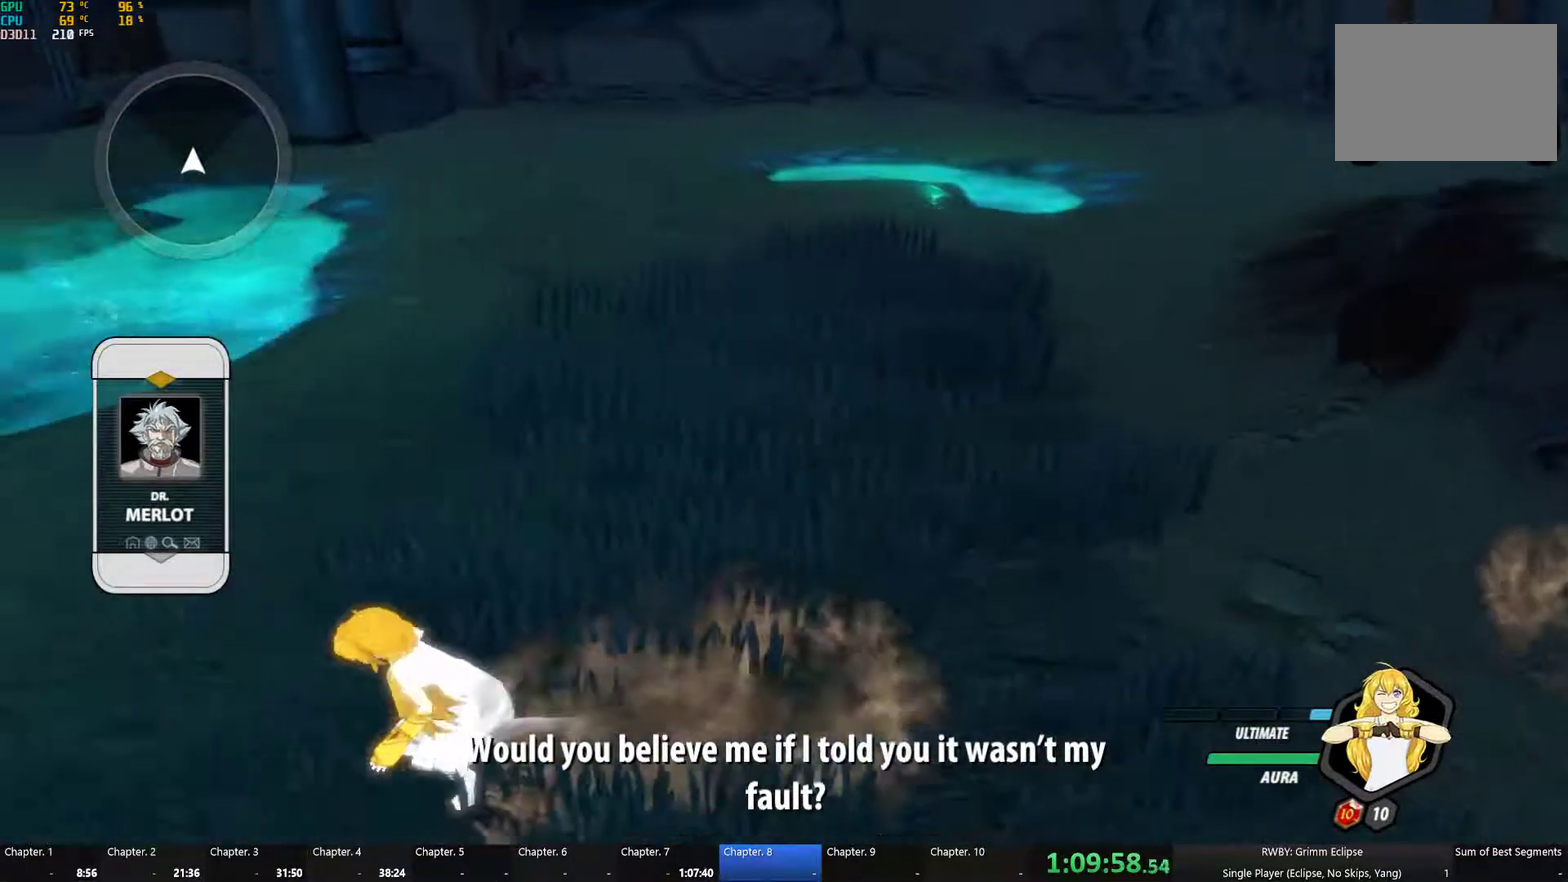
{"buttons": [], "left_stick": "center", "right_stick": "center", "button_events": [[34, "L1", "up"]]}
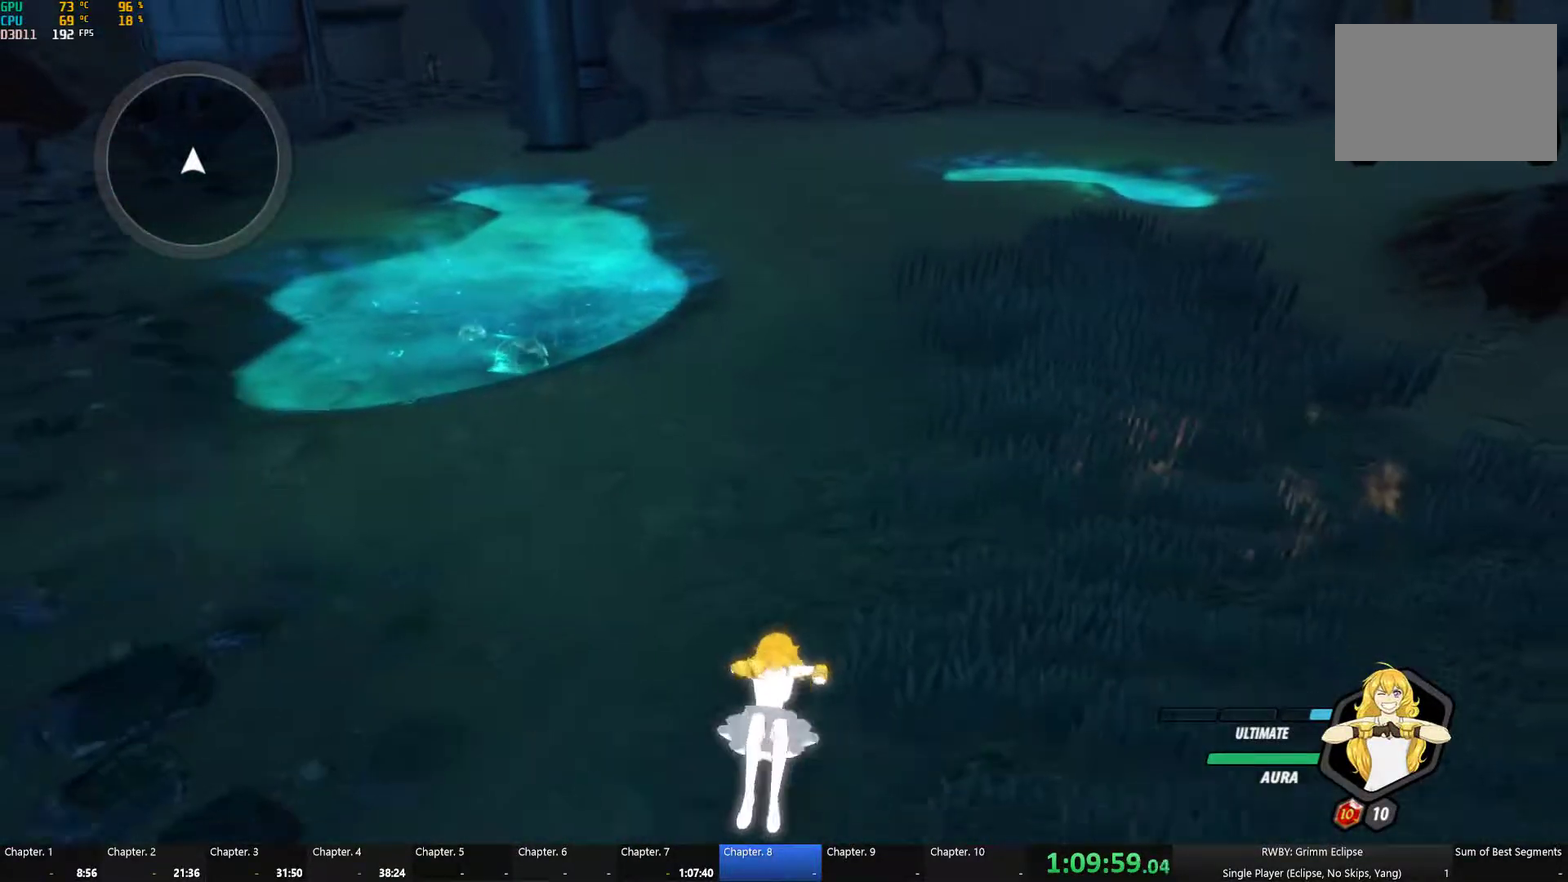
{"buttons": [], "left_stick": "center", "right_stick": "right", "button_events": []}
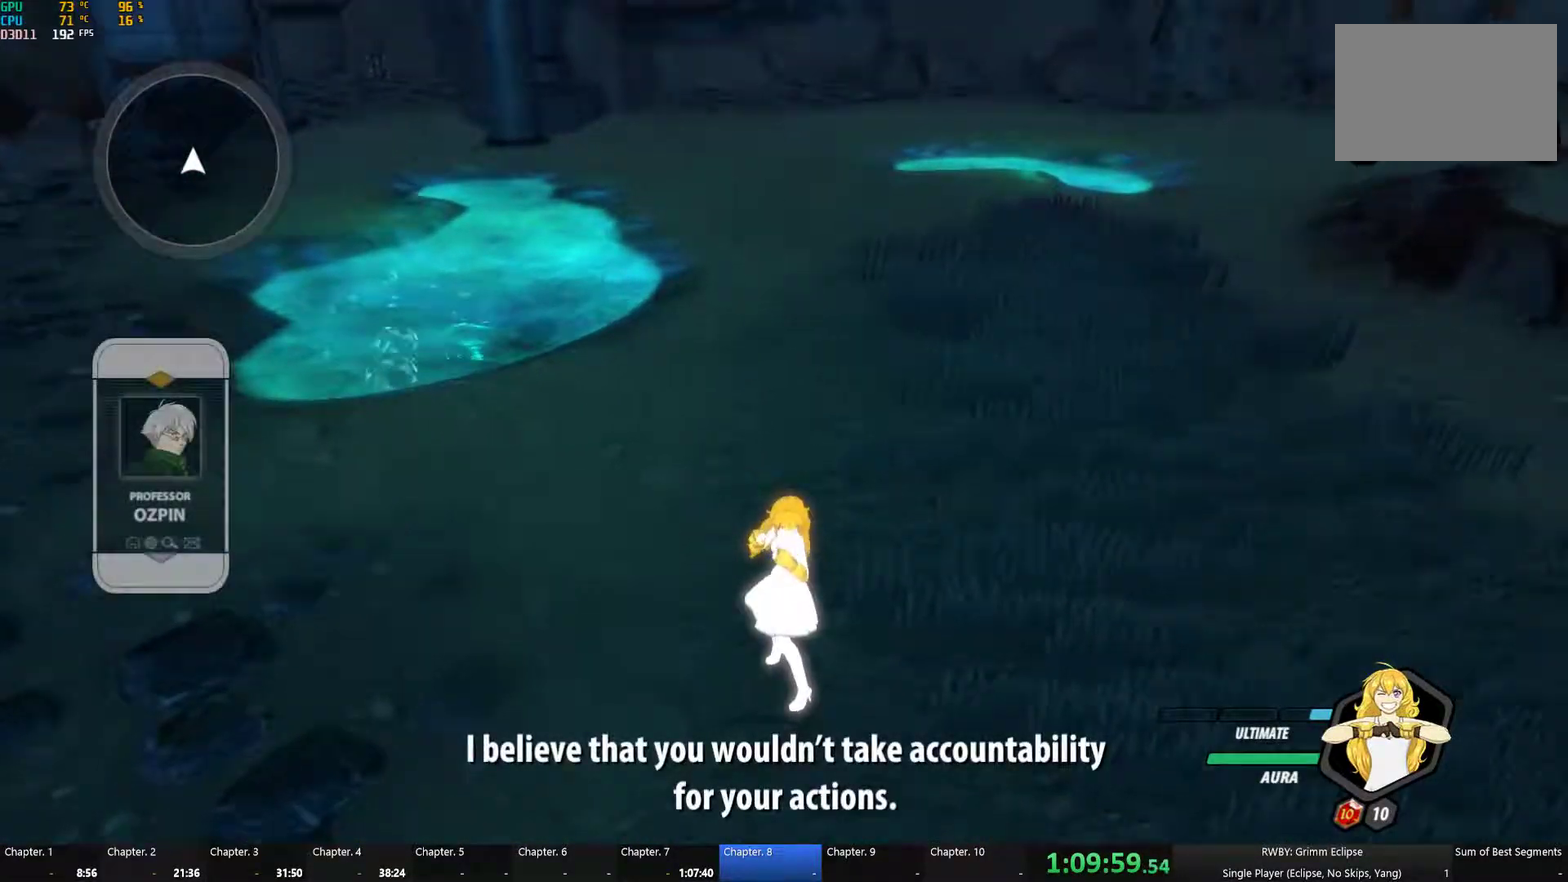
{"buttons": [], "left_stick": "center", "right_stick": "right", "button_events": []}
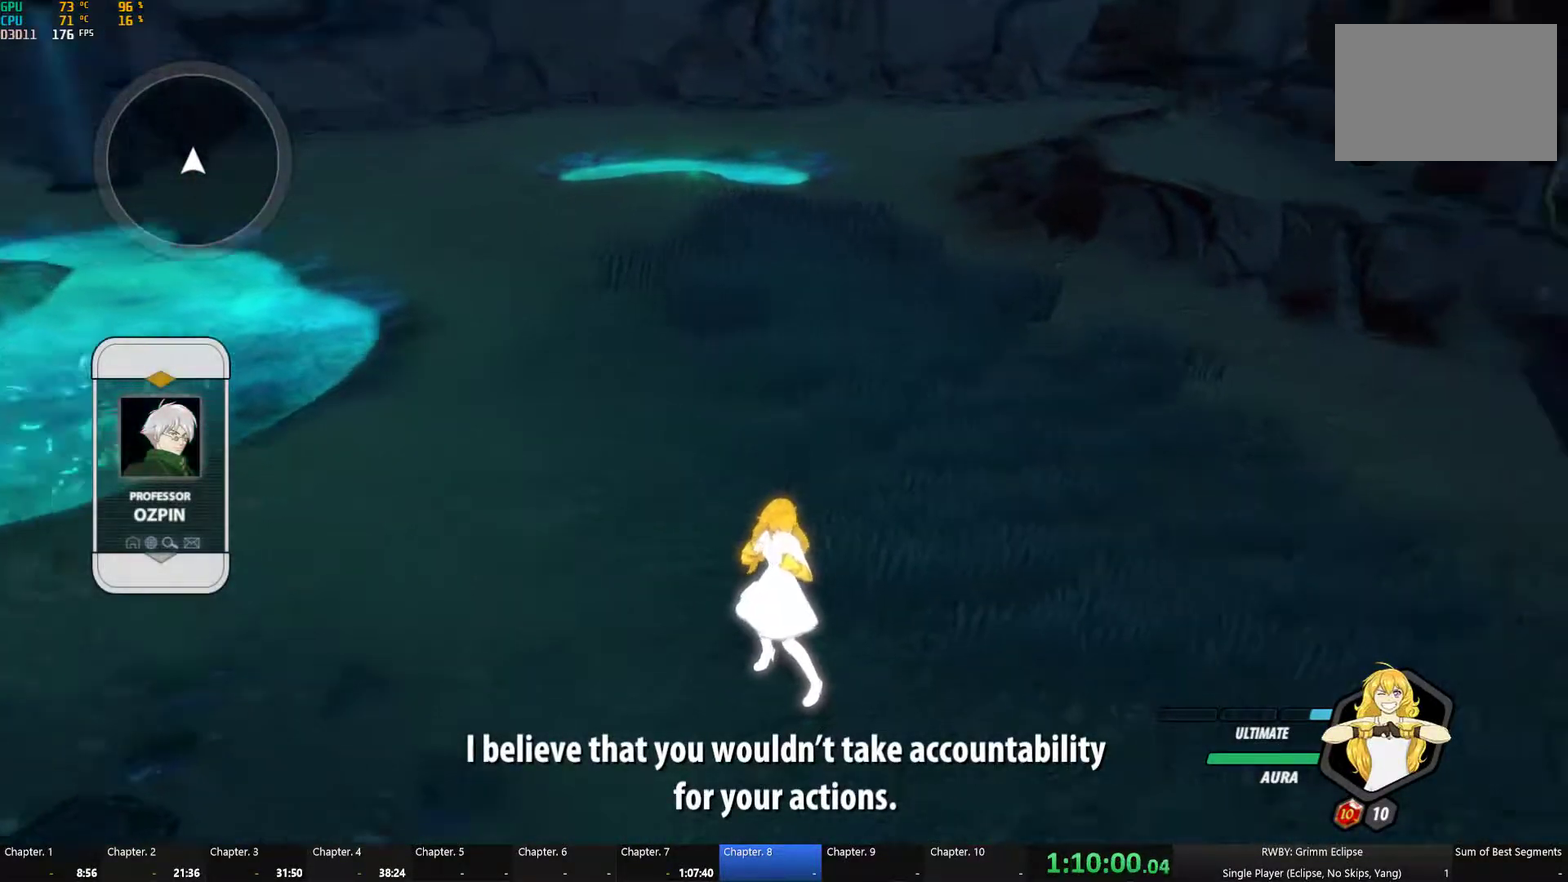
{"buttons": [], "left_stick": "center", "right_stick": "center", "button_events": []}
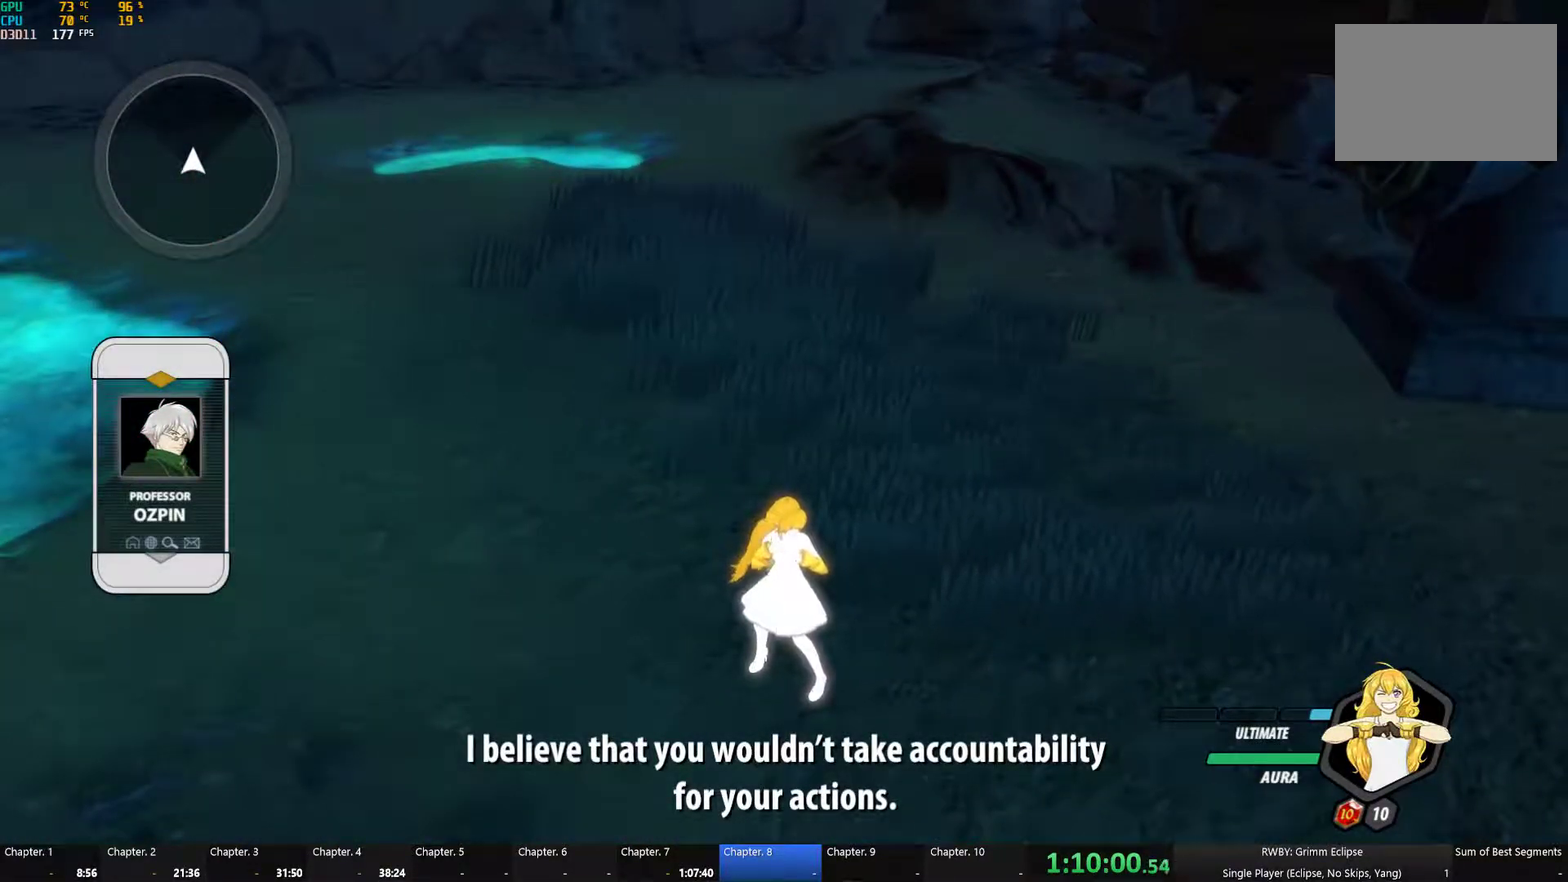
{"buttons": [], "left_stick": "center", "right_stick": "center", "button_events": []}
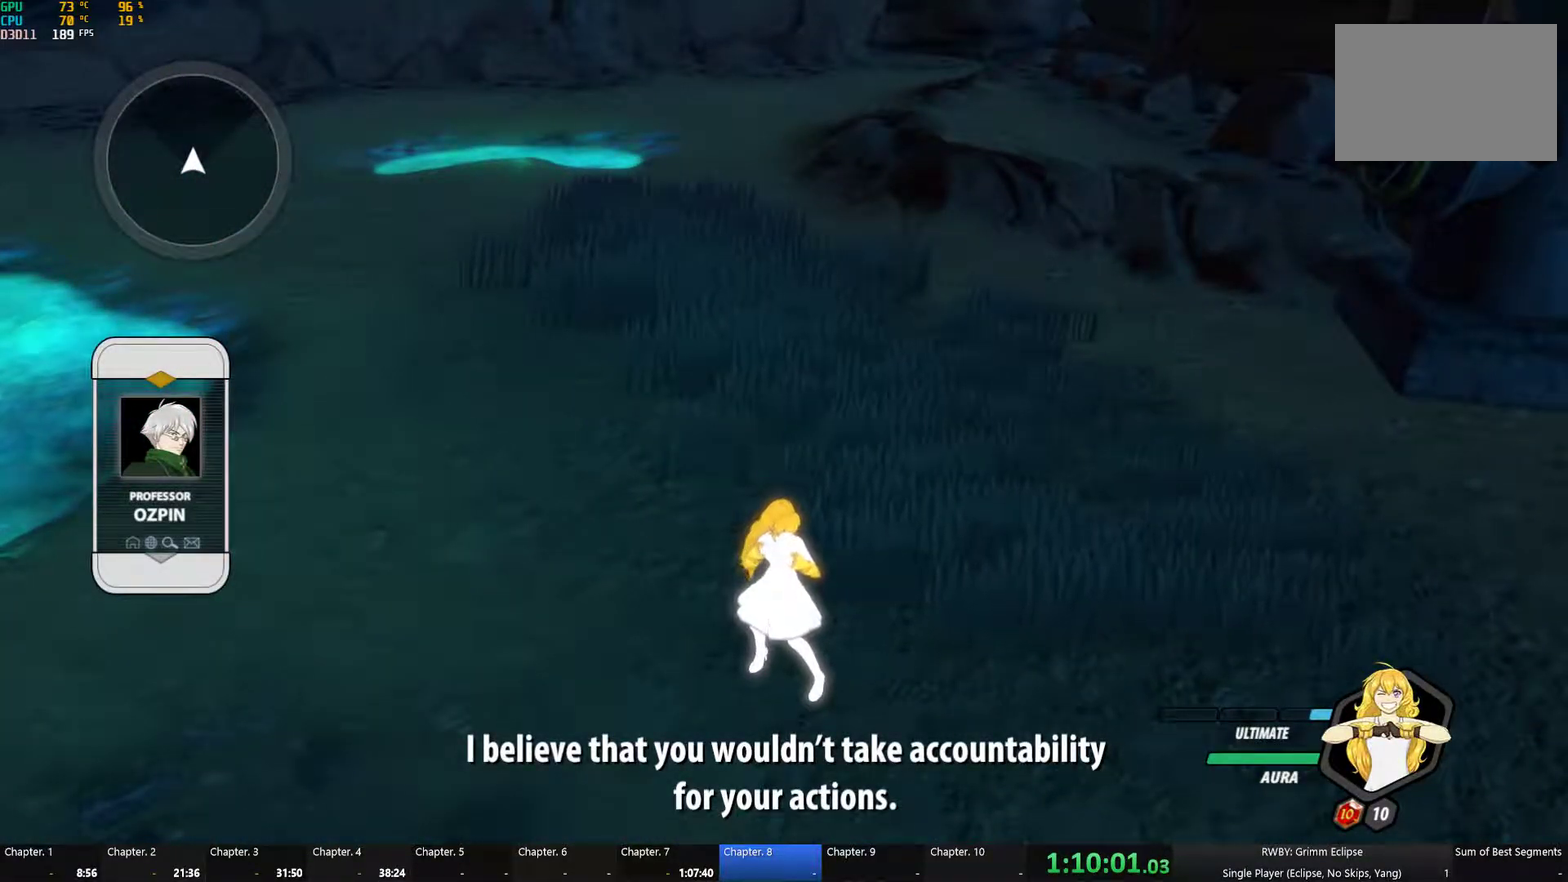
{"buttons": [], "left_stick": "center", "right_stick": "center", "button_events": []}
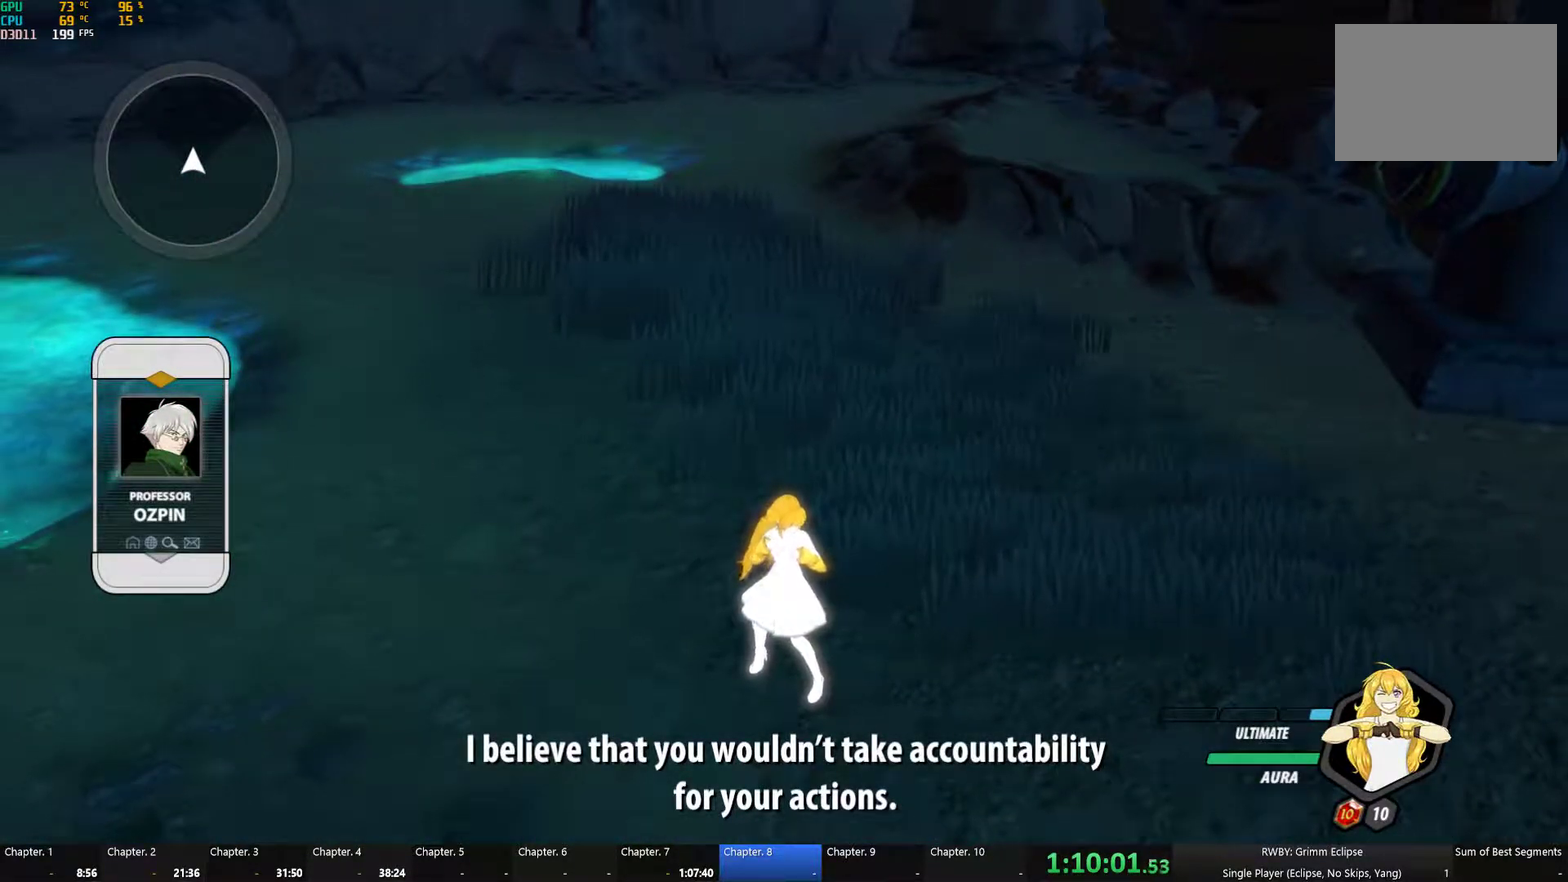
{"buttons": [], "left_stick": "center", "right_stick": "center", "button_events": []}
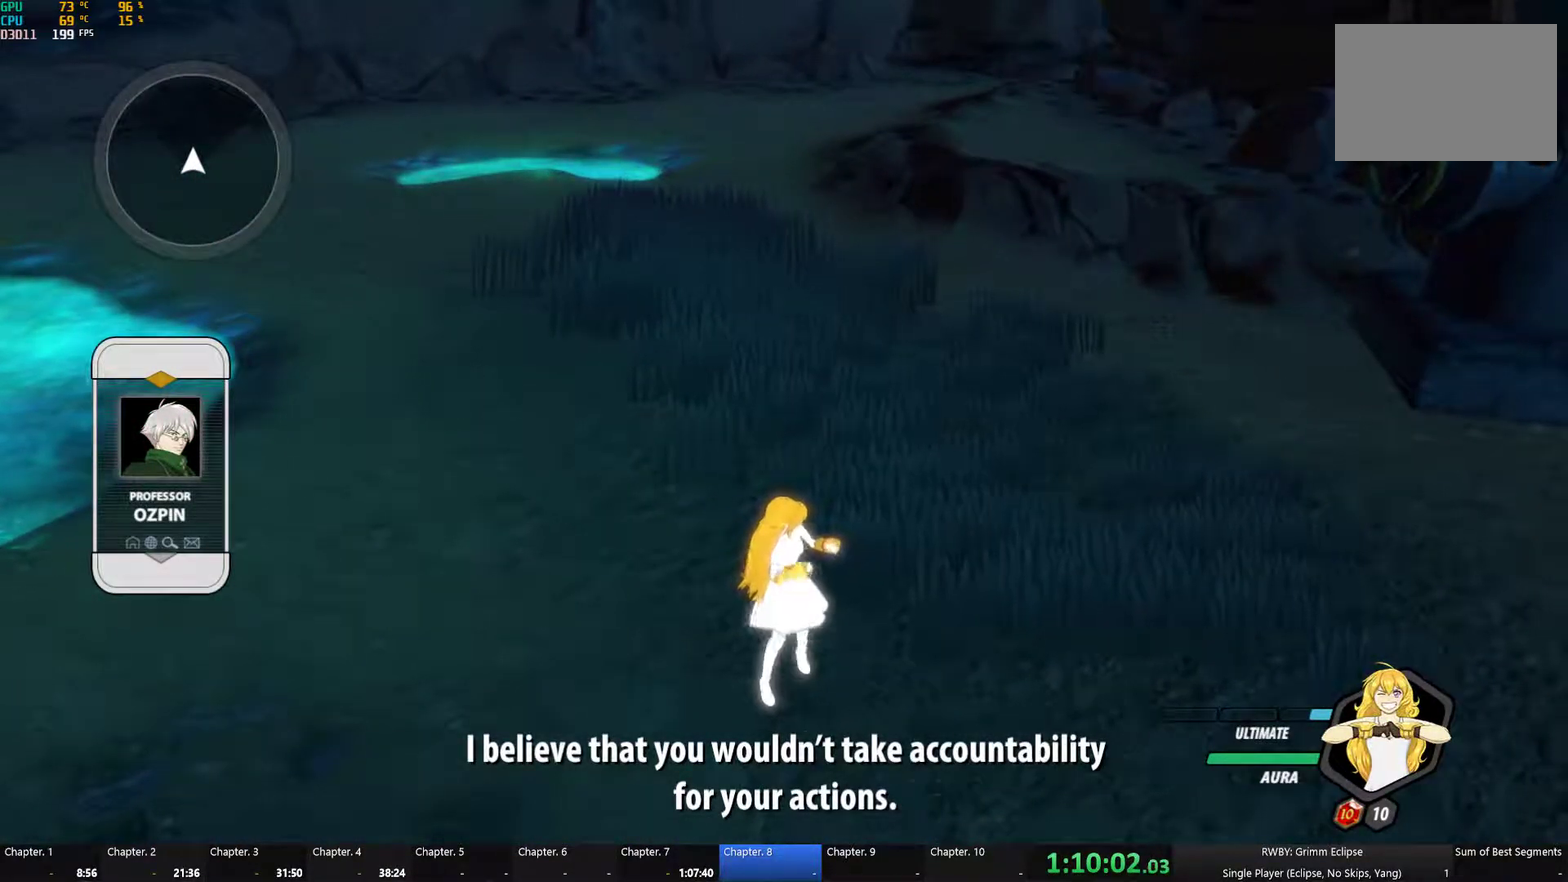
{"buttons": [], "left_stick": "down-right", "right_stick": "center", "button_events": []}
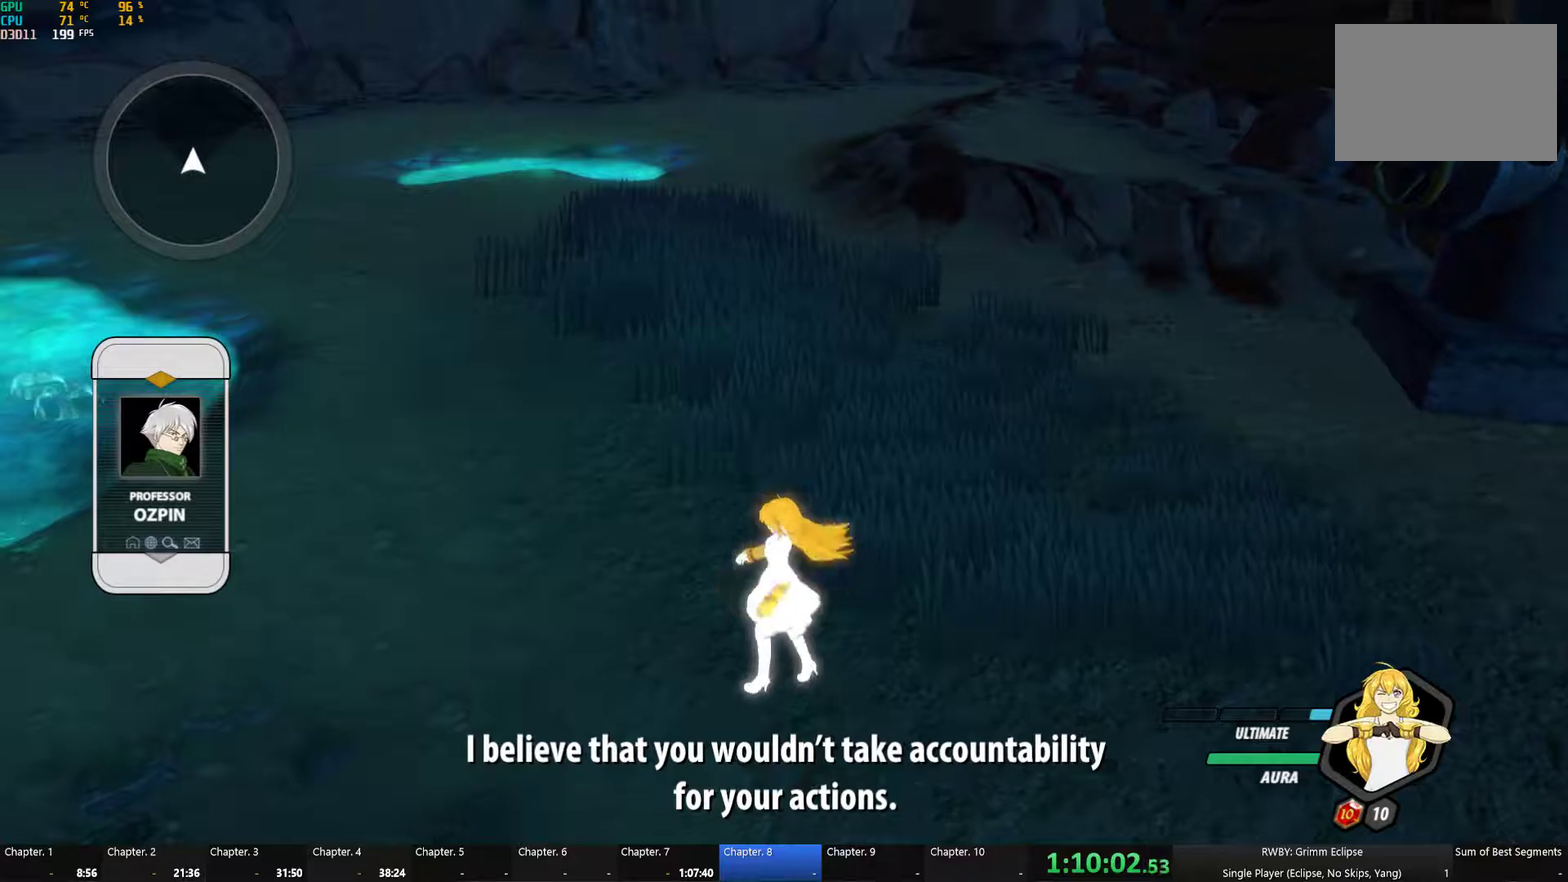
{"buttons": [], "left_stick": "center", "right_stick": "down-left", "button_events": []}
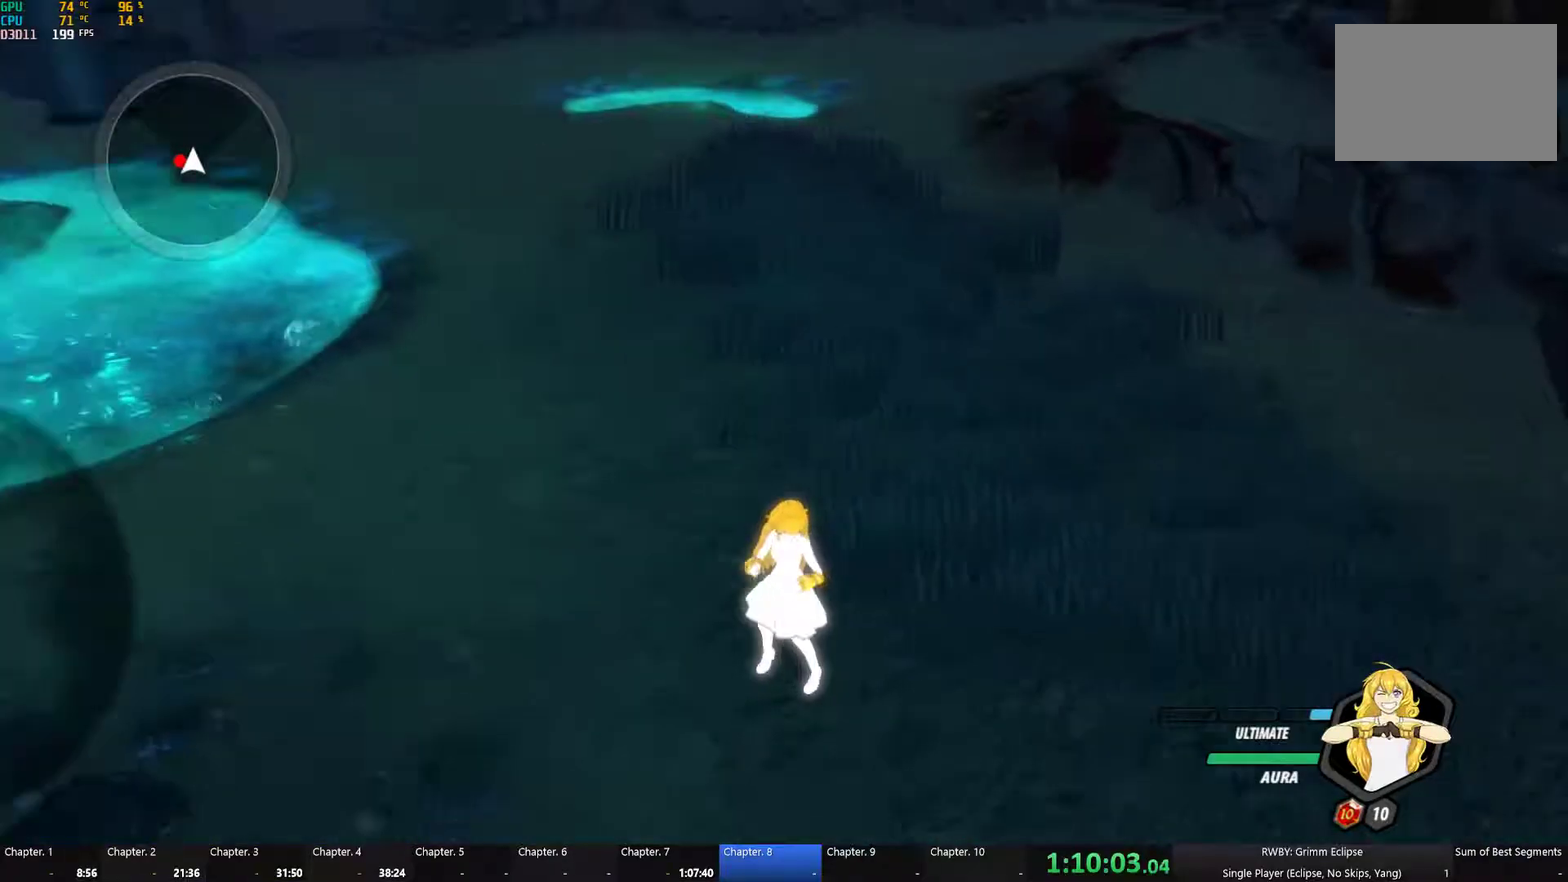
{"buttons": ["Y"], "left_stick": "up-left", "right_stick": "center", "button_events": [[383, "A", "down"], [416, "L1", "down"], [450, "A", "up"], [450, "Y", "down"], [500, "L1", "up"]]}